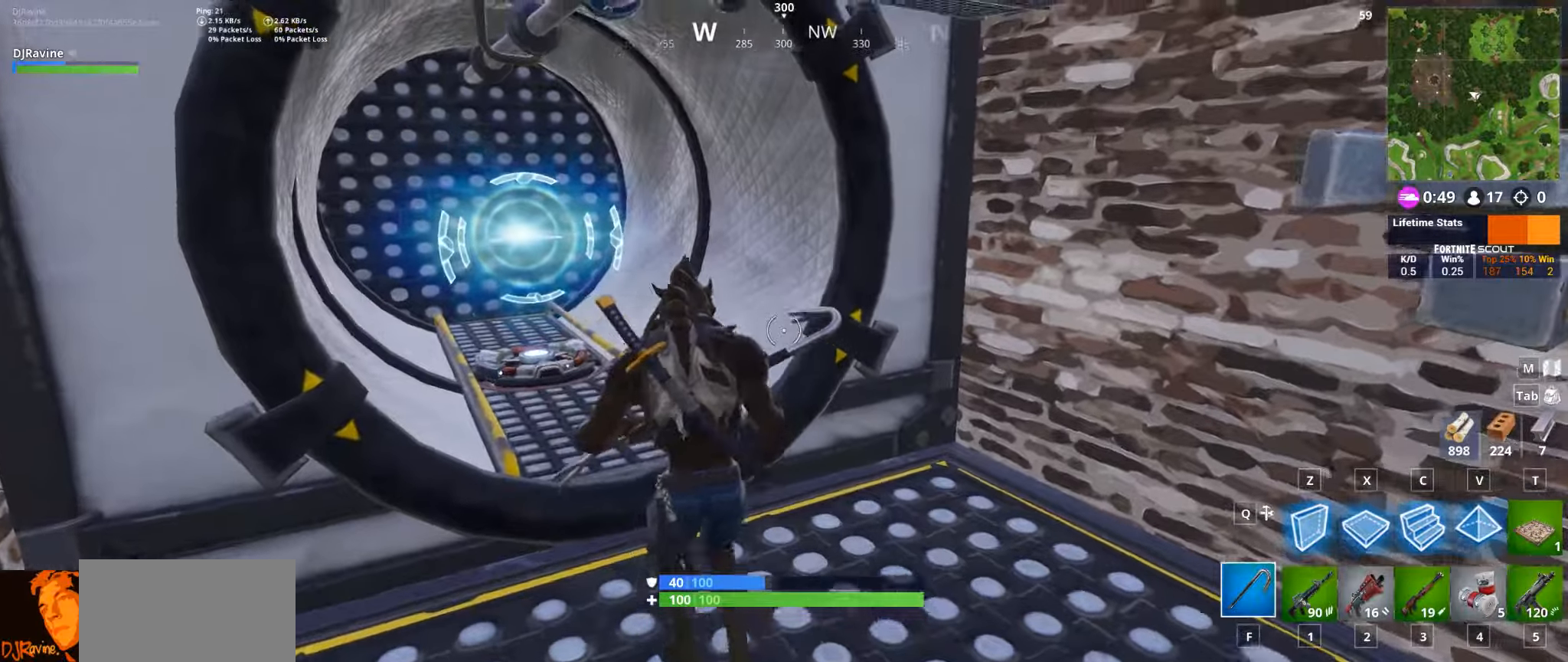
Gameplay with keyboard and mouse; each line is a JSON object with the keys and mouse buttons held at the frame after it. "events" lists presses ("down") and releases ("up") of "1", "2", "3", "4", "5", "a", "alt", "b", "c", "ctrl", "d", "e", "f", "g", "q", "r", "s", "shift", "space", "t", "tab", "v", "w", "x", "z", "mouse_left", "mouse_wheel", "mouse_right", "mouse_mb4" and "mouse_mb5" between this image and that frame as [ms after this image, input, new state], when the widget could be followed in between. "mouse_left", "mouse_wheel", "mouse_right", "mouse_mb4", "mouse_mb5" = the "left", "wheel", "right", "mb4", "mb5" buttons of the "mouse" list. No other keys are recorded. "wheel" means that the mouse wheel is clicked or scrolled. Not read: mouse_move.
{"keys": [], "mouse": ["left"], "events": [[200, "a", "up"], [200, "w", "up"], [284, "mouse_left", "down"]]}
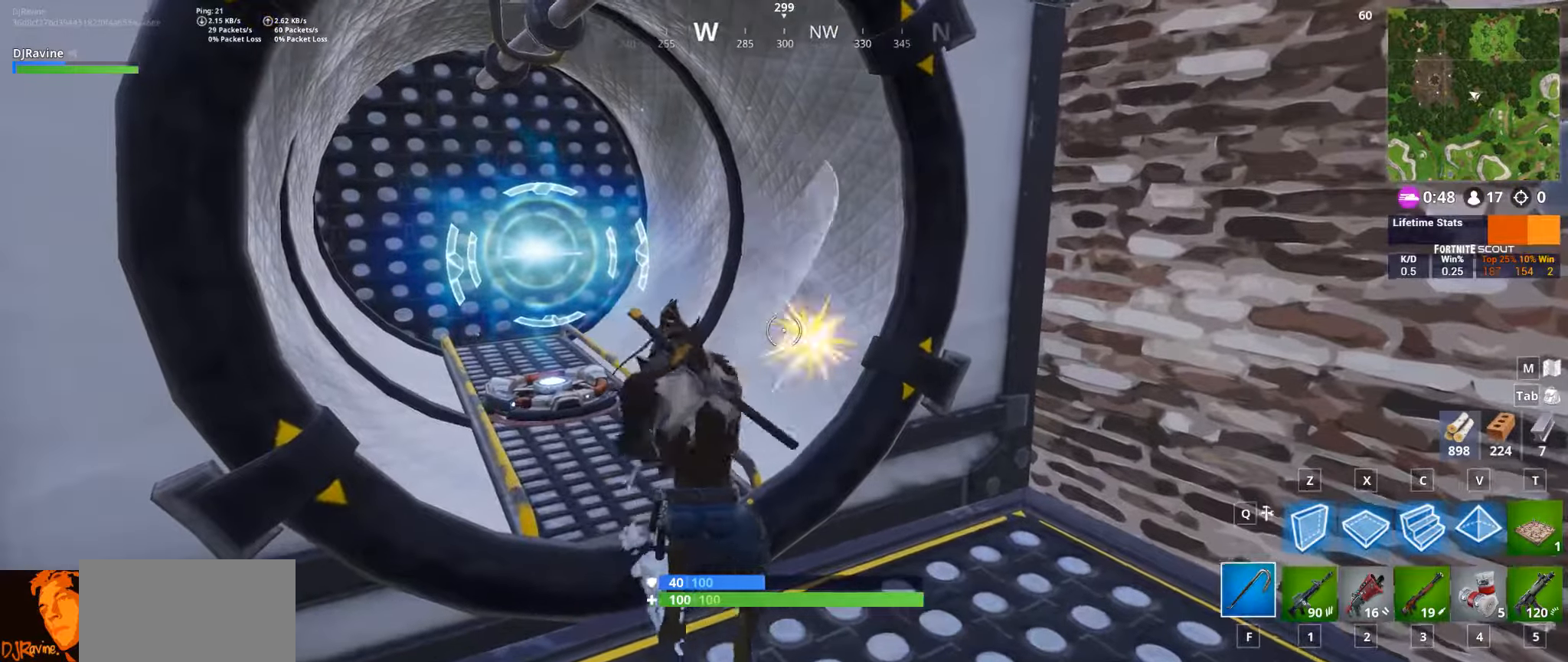
{"keys": [], "mouse": ["left"], "events": []}
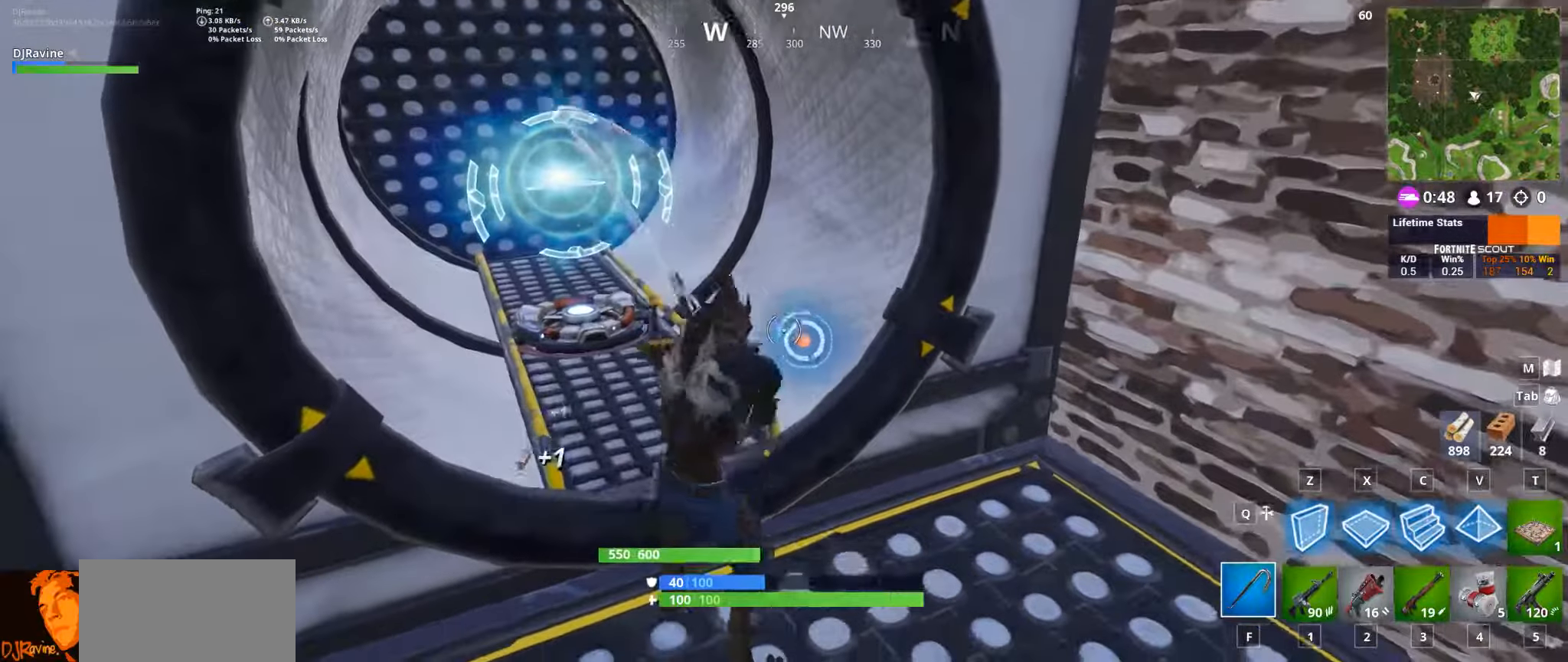
{"keys": [], "mouse": ["left"], "events": []}
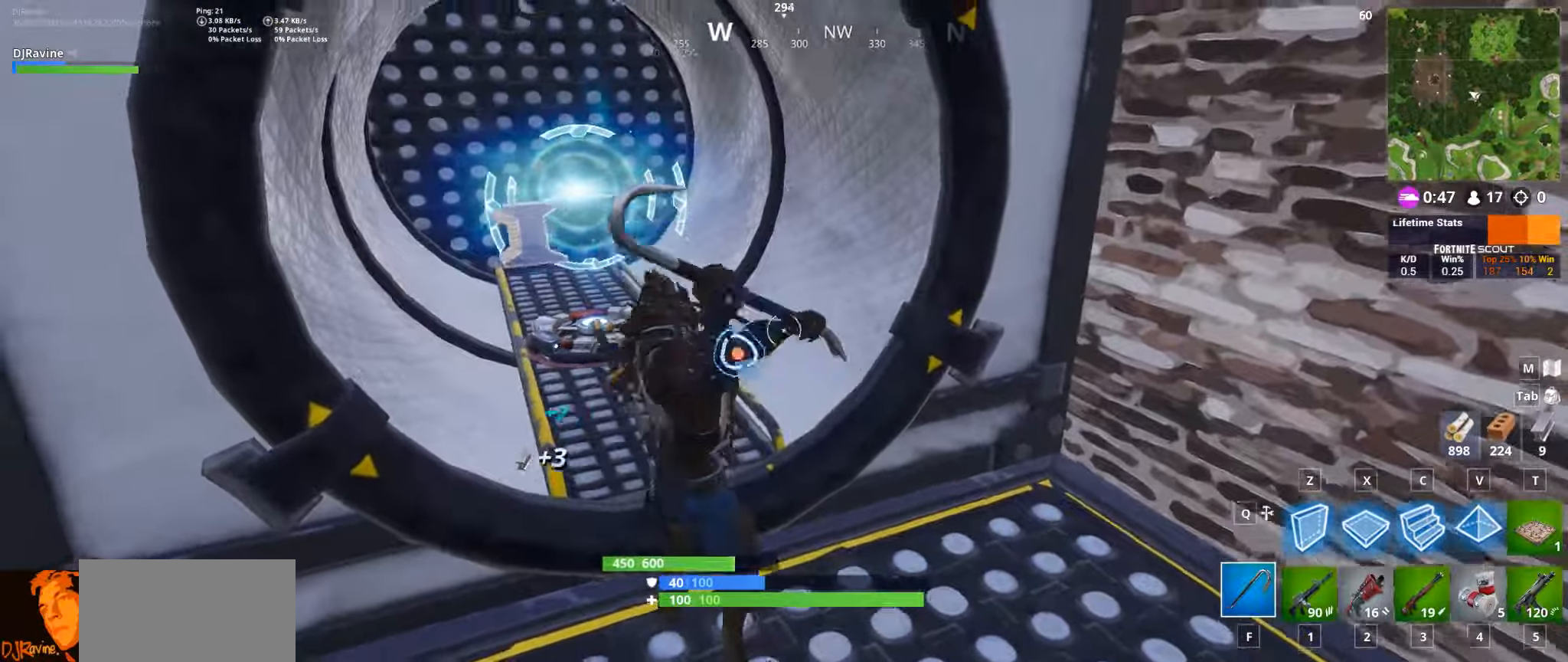
{"keys": [], "mouse": ["left"], "events": []}
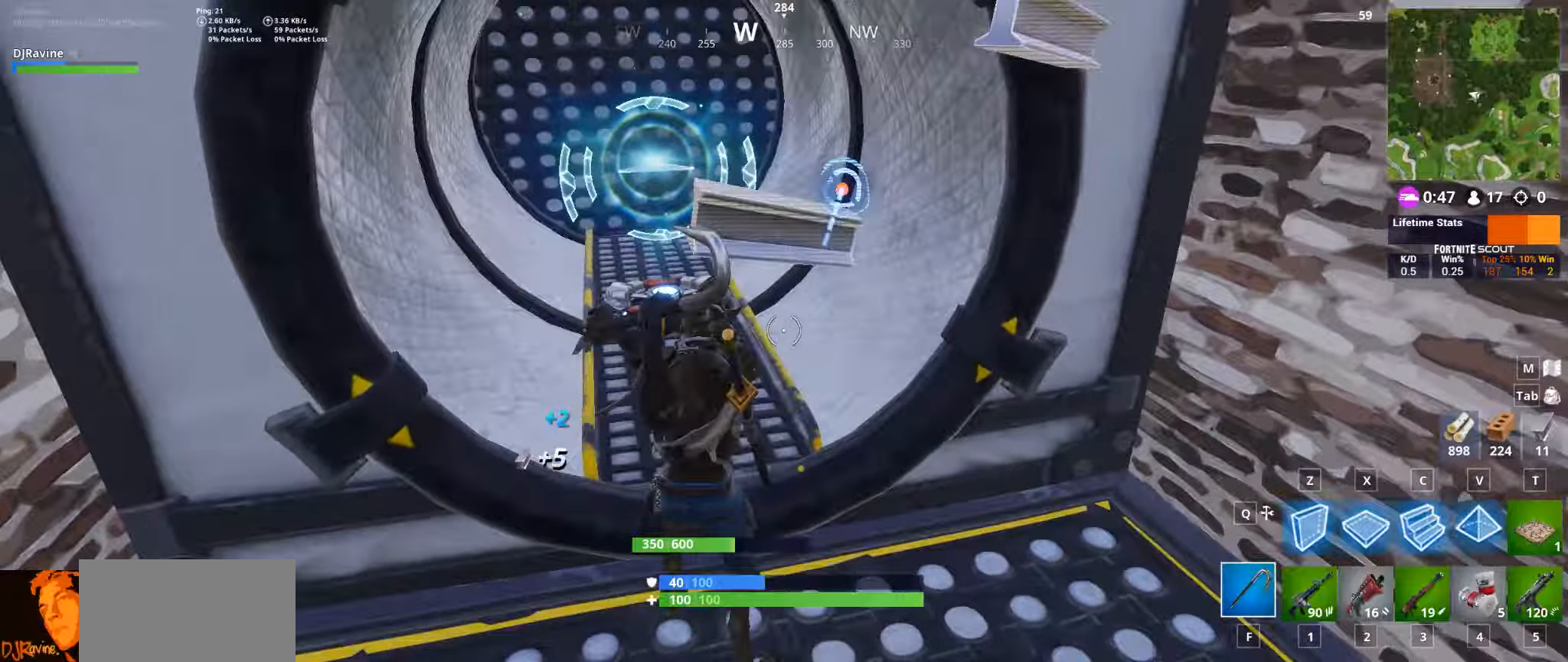
{"keys": [], "mouse": ["left"], "events": []}
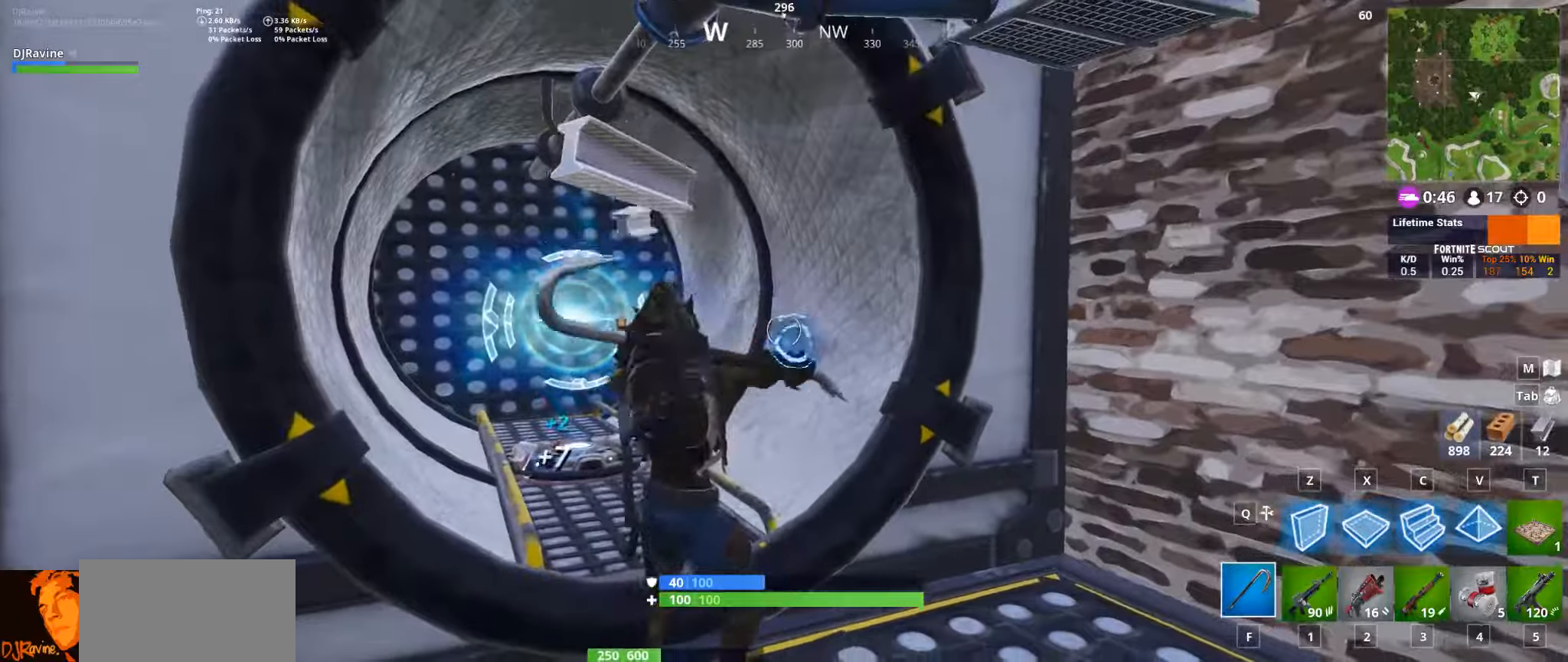
{"keys": [], "mouse": ["left"], "events": []}
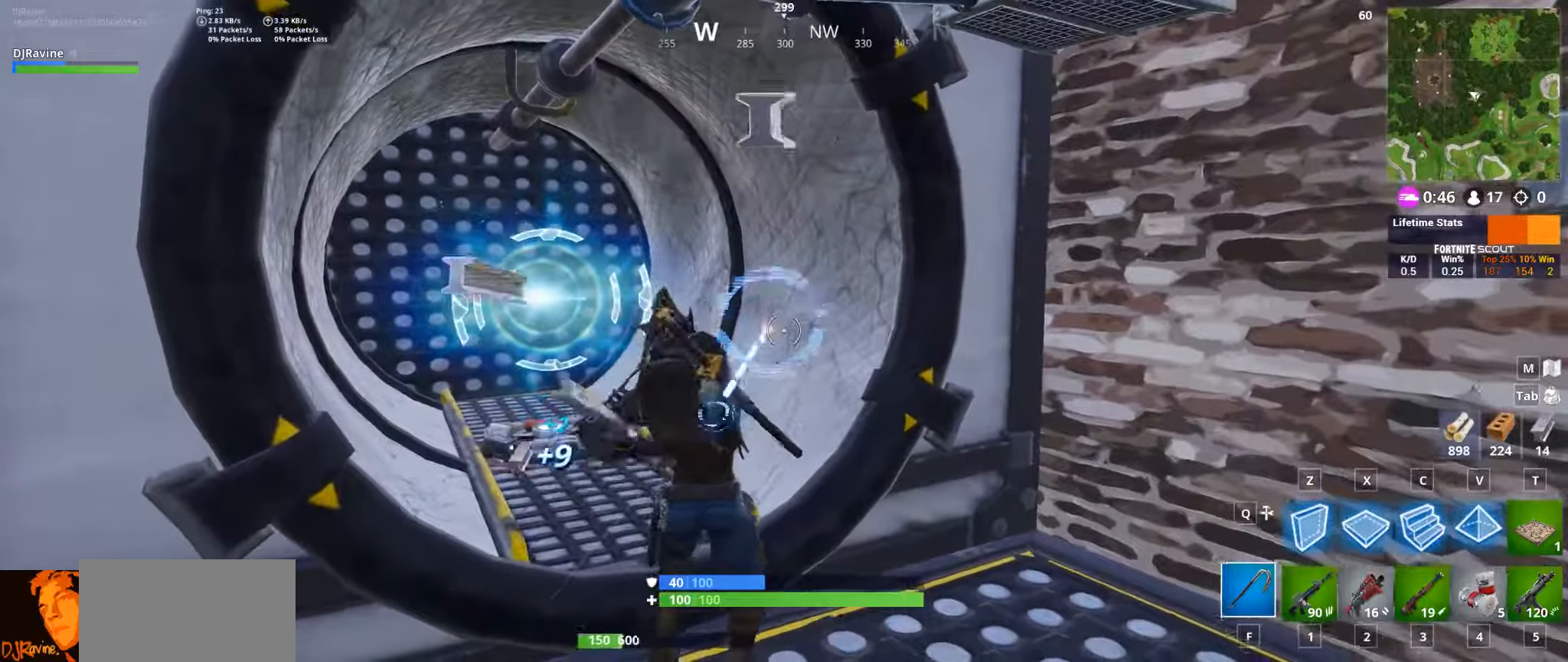
{"keys": [], "mouse": ["left"], "events": []}
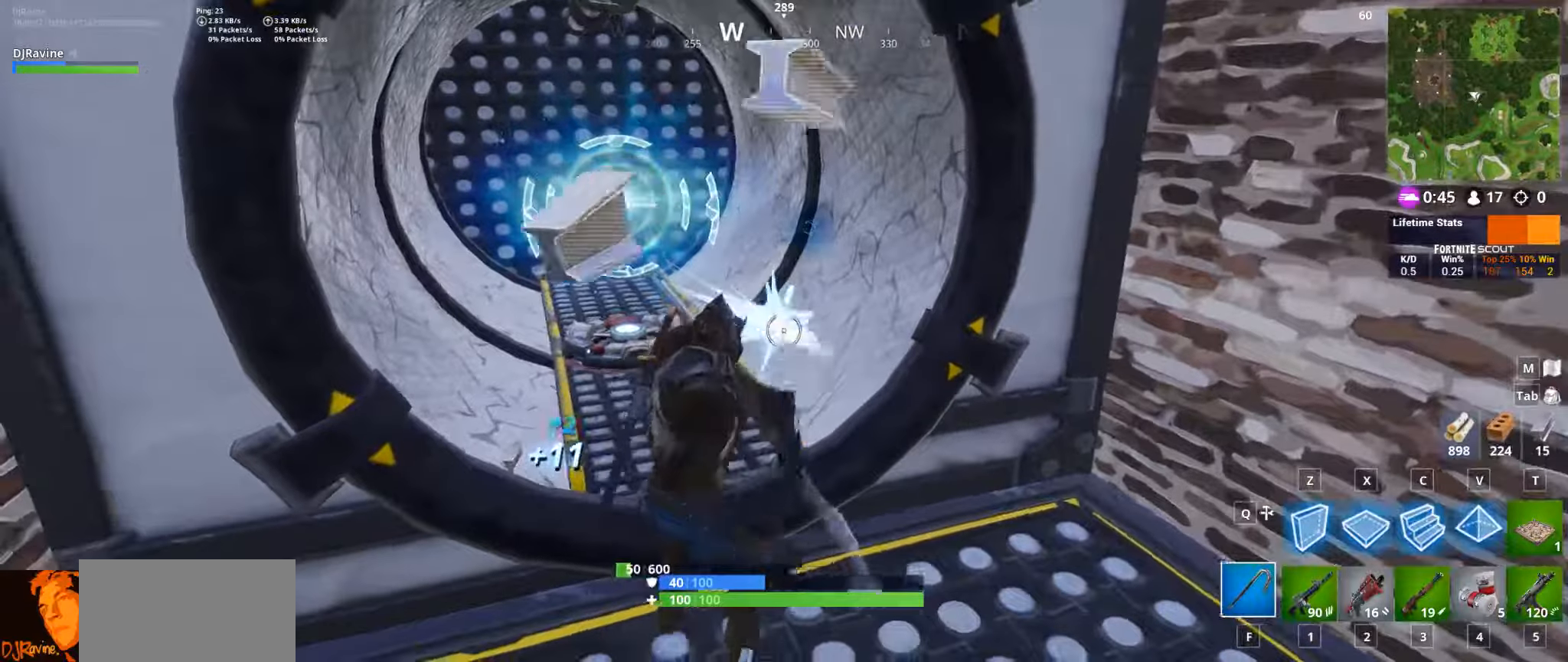
{"keys": [], "mouse": ["left"], "events": []}
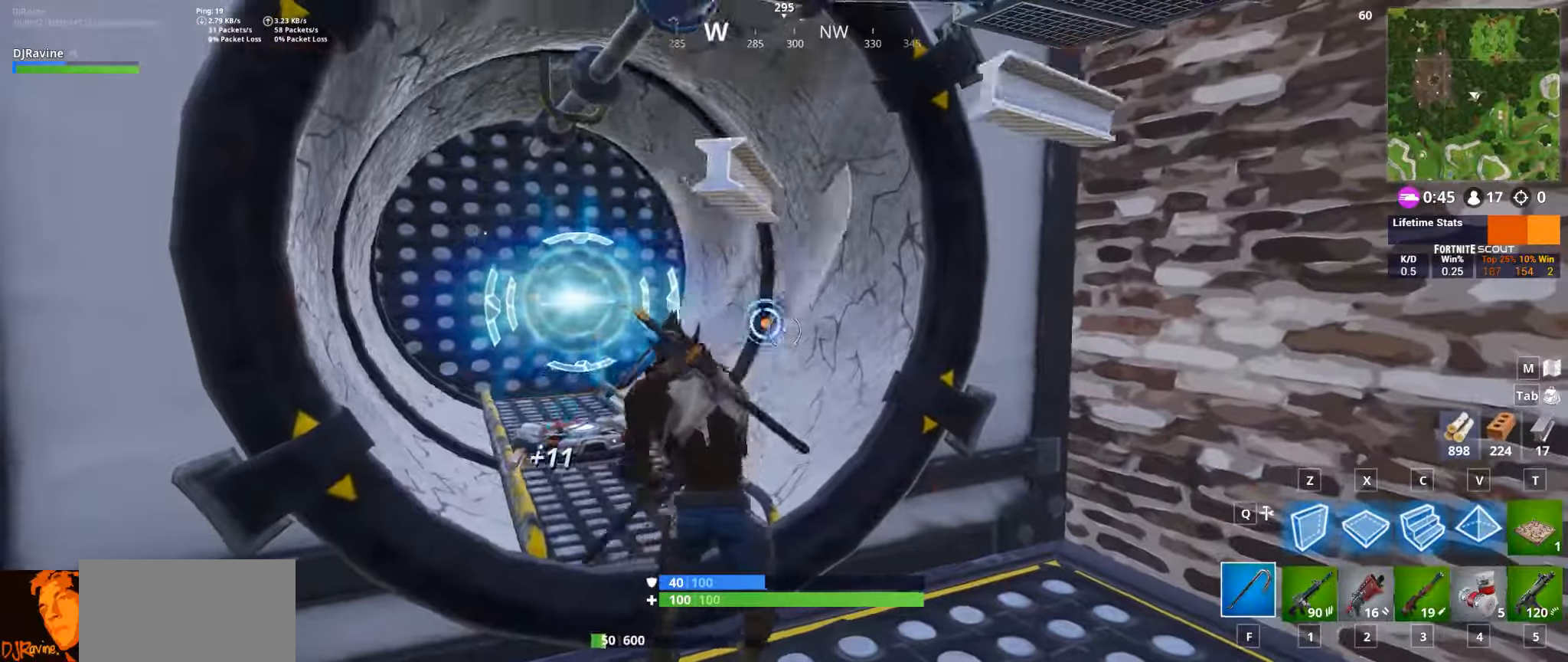
{"keys": [], "mouse": [], "events": [[283, "mouse_left", "up"]]}
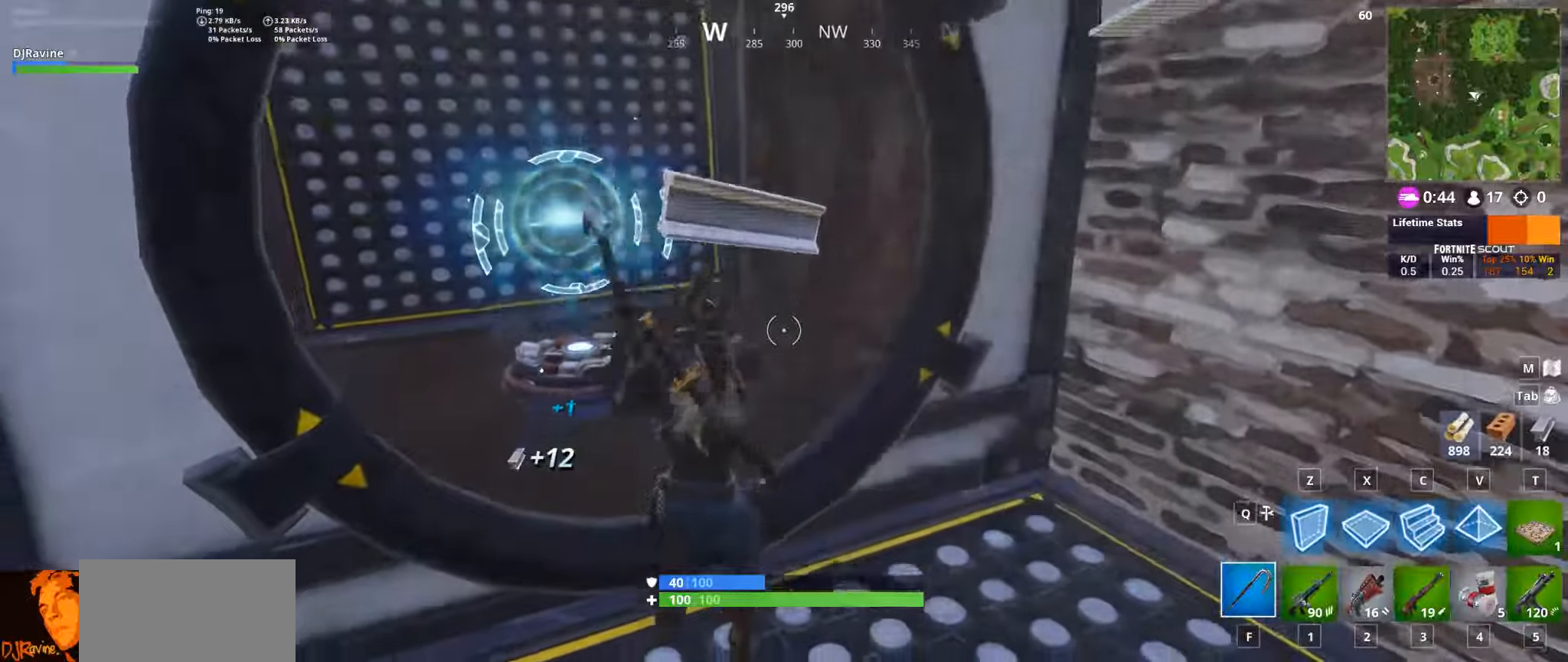
{"keys": [], "mouse": [], "events": []}
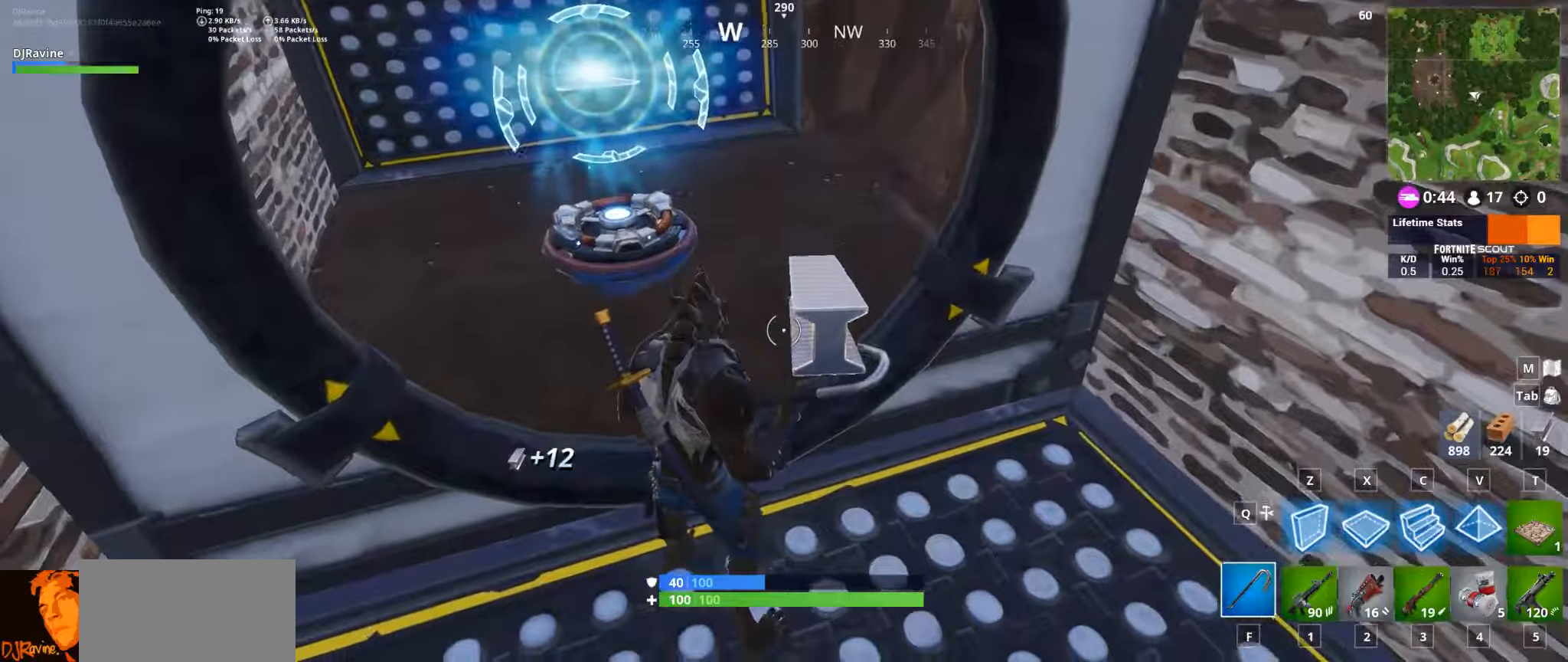
{"keys": [], "mouse": ["left"], "events": [[166, "mouse_left", "down"]]}
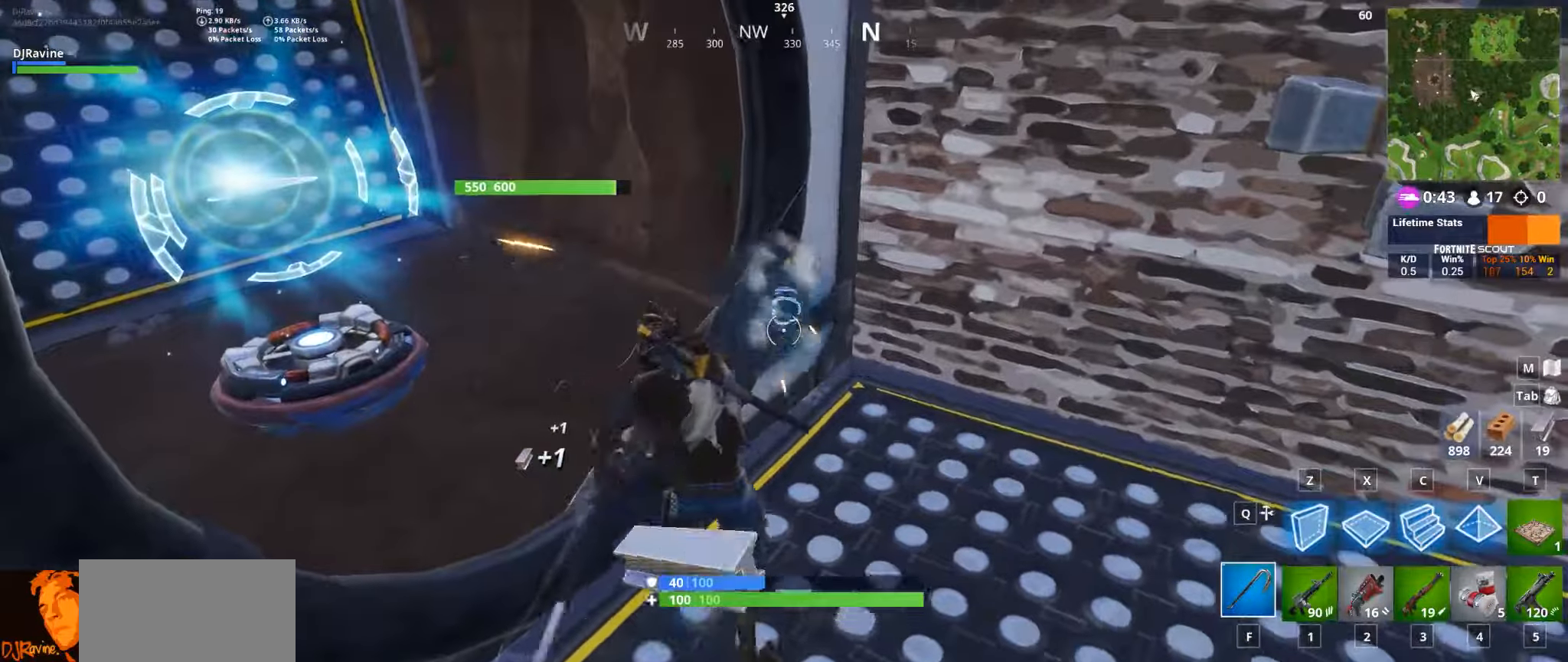
{"keys": [], "mouse": ["left"], "events": []}
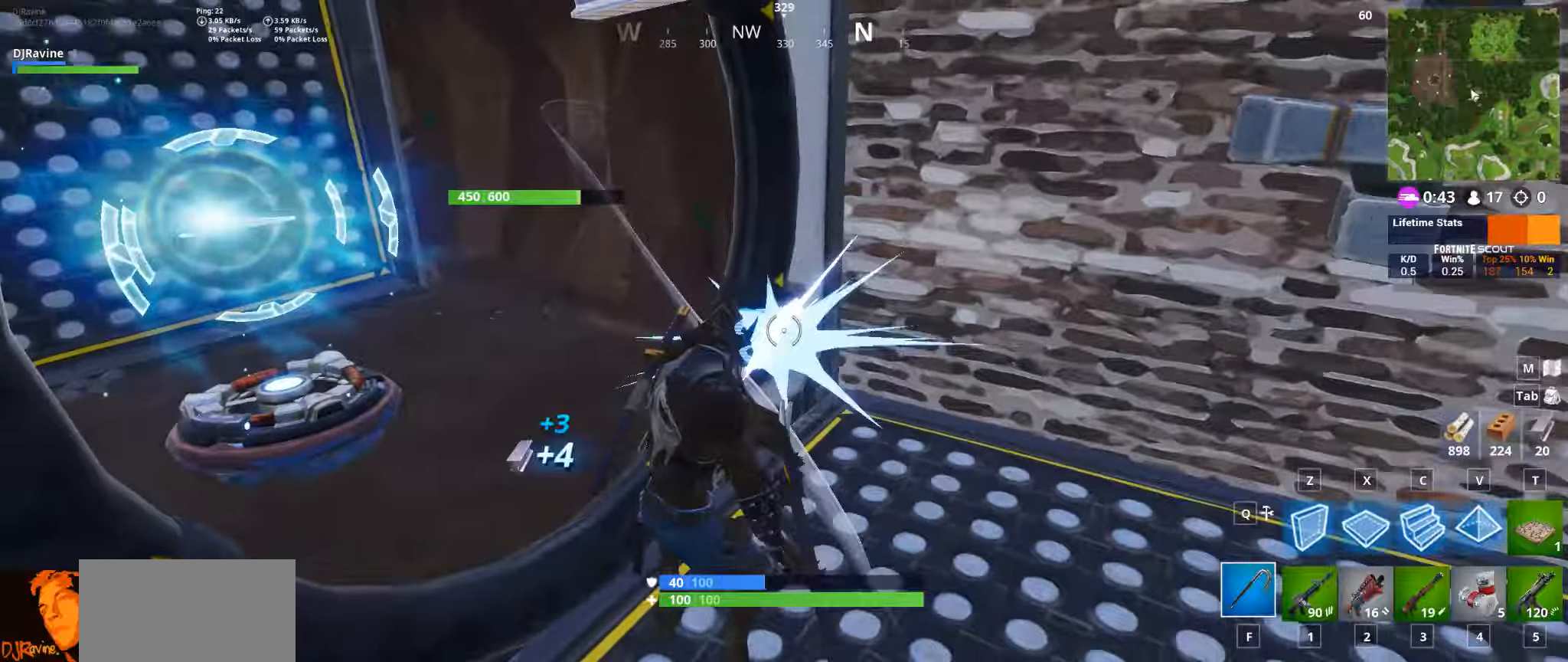
{"keys": [], "mouse": ["left"], "events": [[83, "2", "down"], [116, "2", "up"]]}
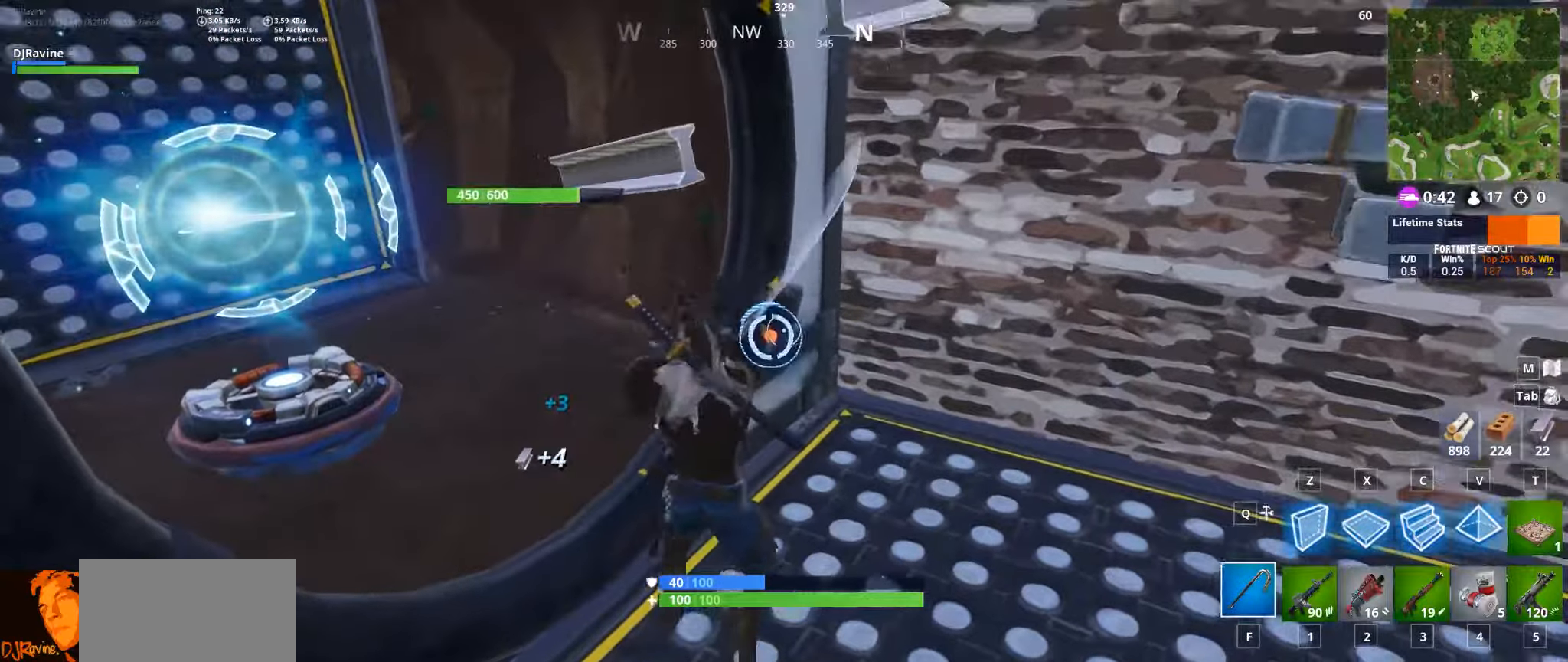
{"keys": [], "mouse": ["left"], "events": []}
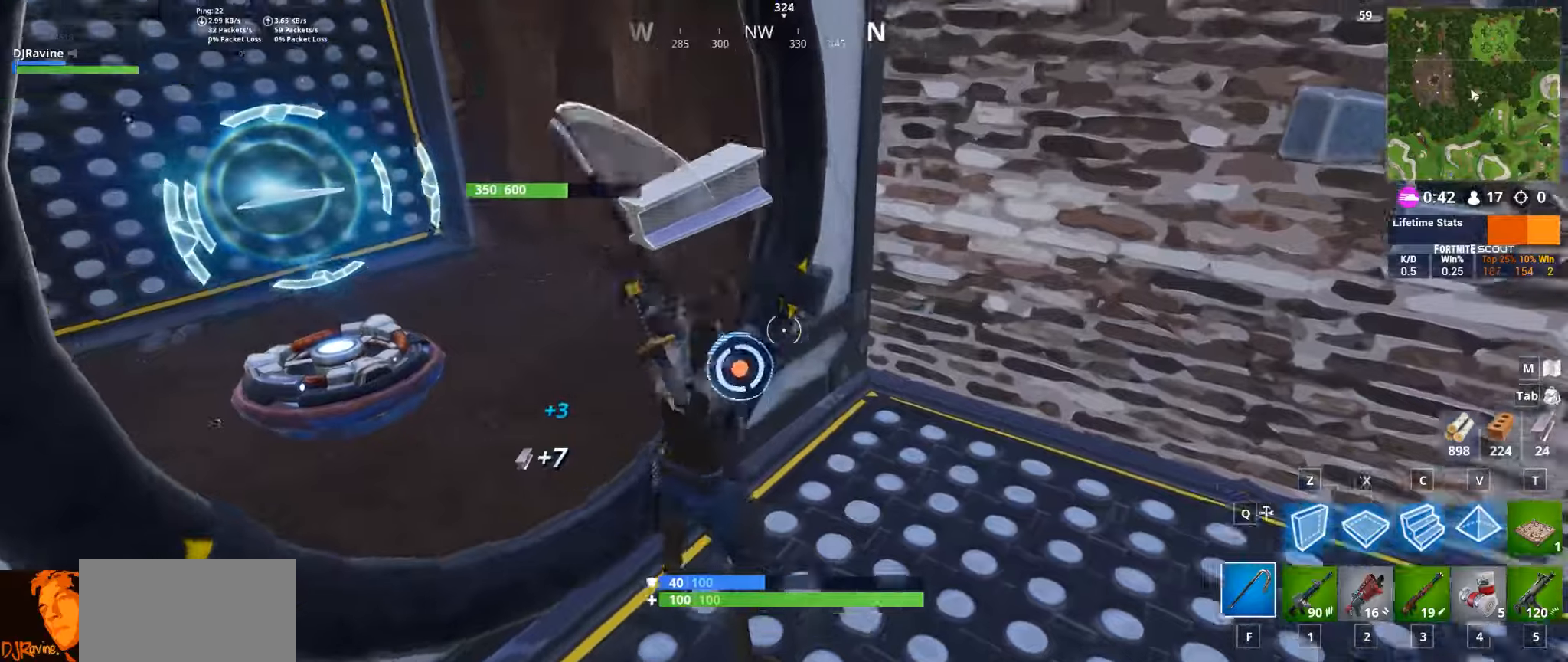
{"keys": [], "mouse": ["left"], "events": []}
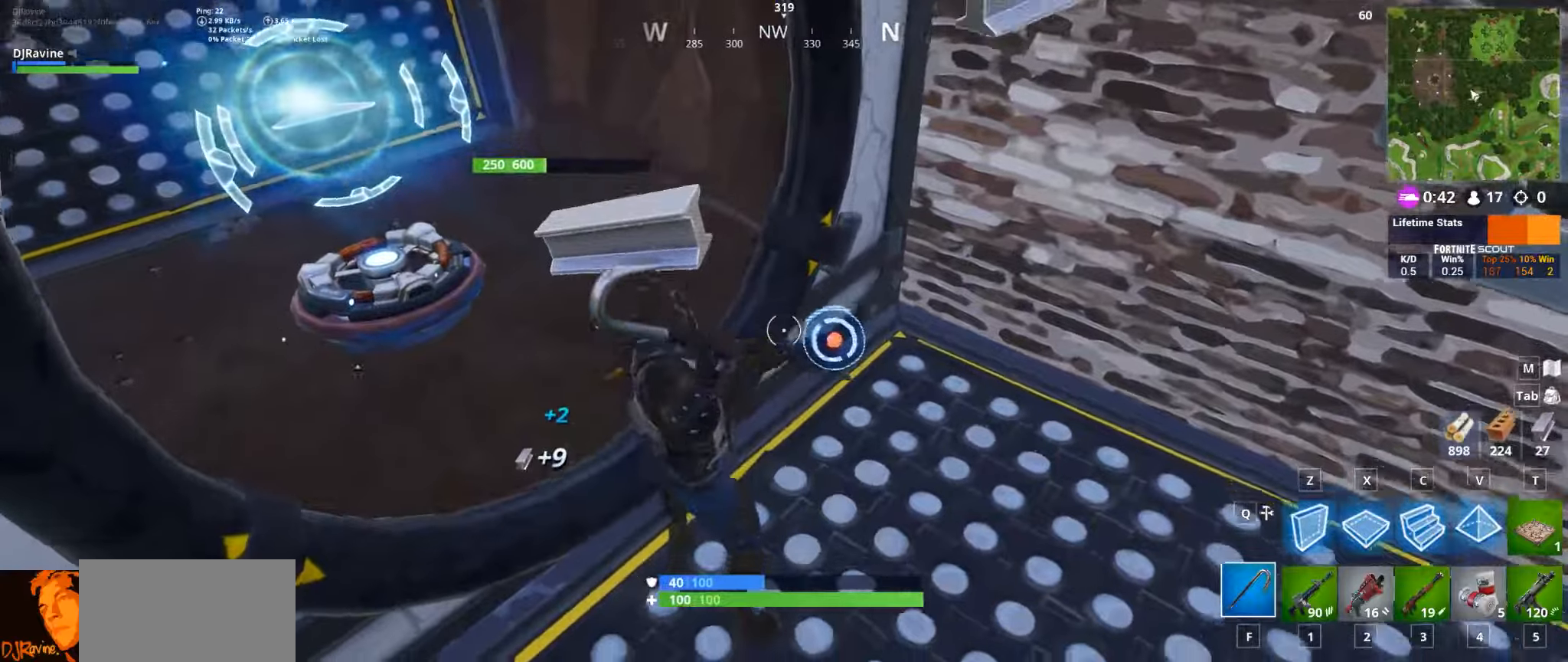
{"keys": [], "mouse": ["left"], "events": []}
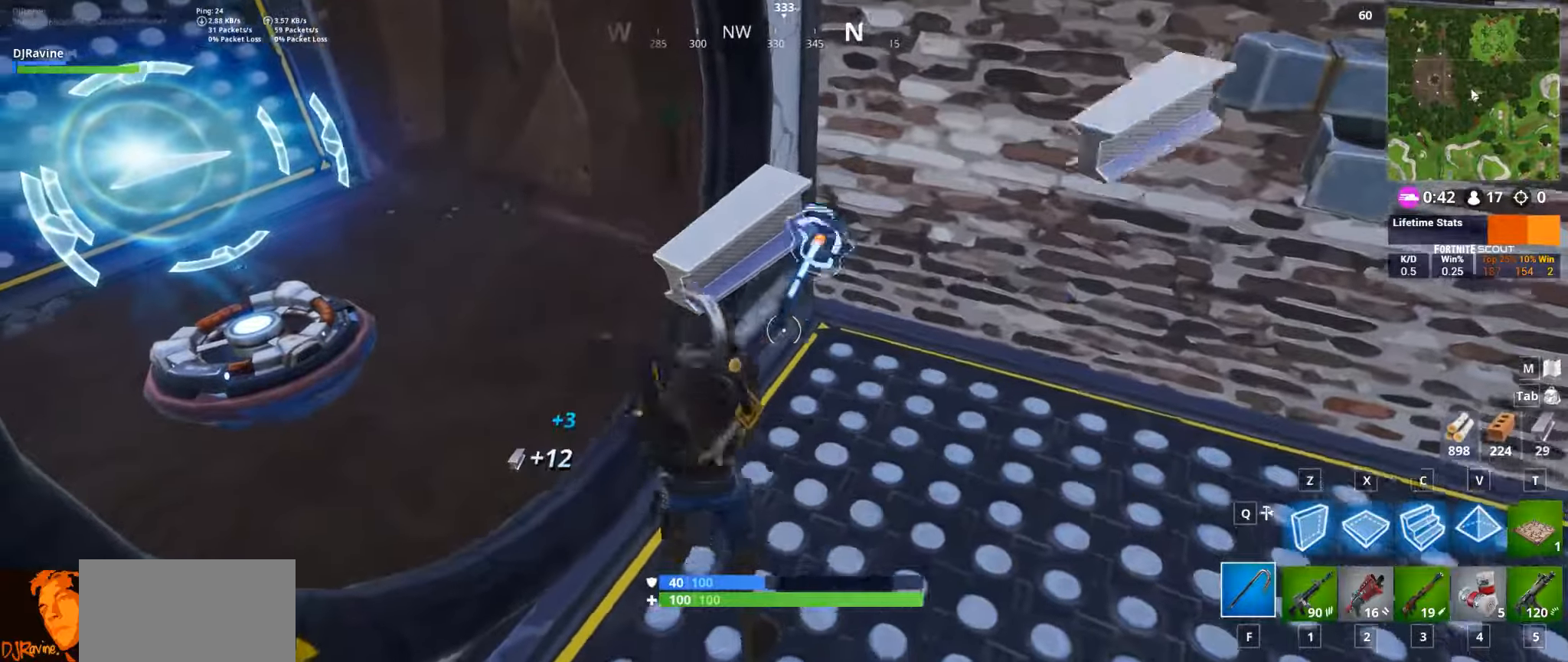
{"keys": [], "mouse": ["left"], "events": [[183, "r", "down"], [317, "r", "up"]]}
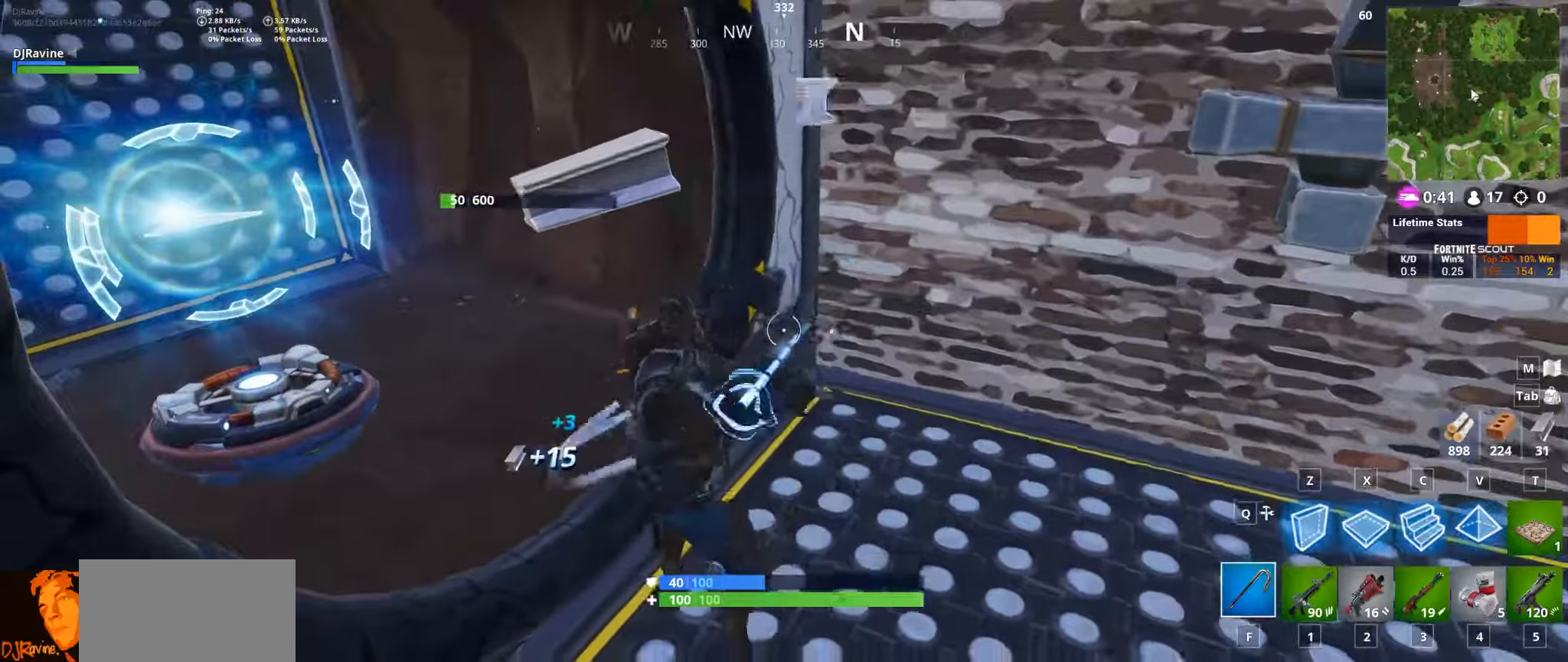
{"keys": [], "mouse": ["left"], "events": []}
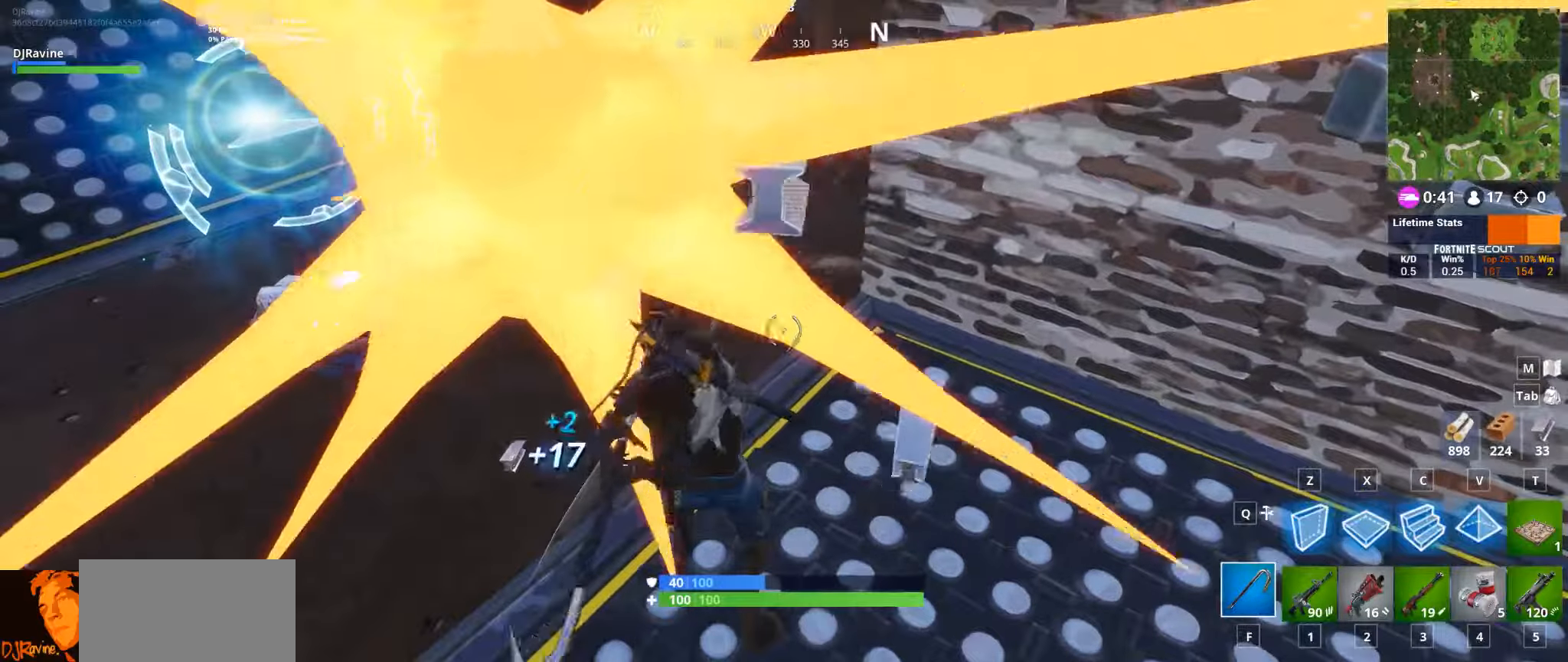
{"keys": [], "mouse": [], "events": [[200, "mouse_left", "up"]]}
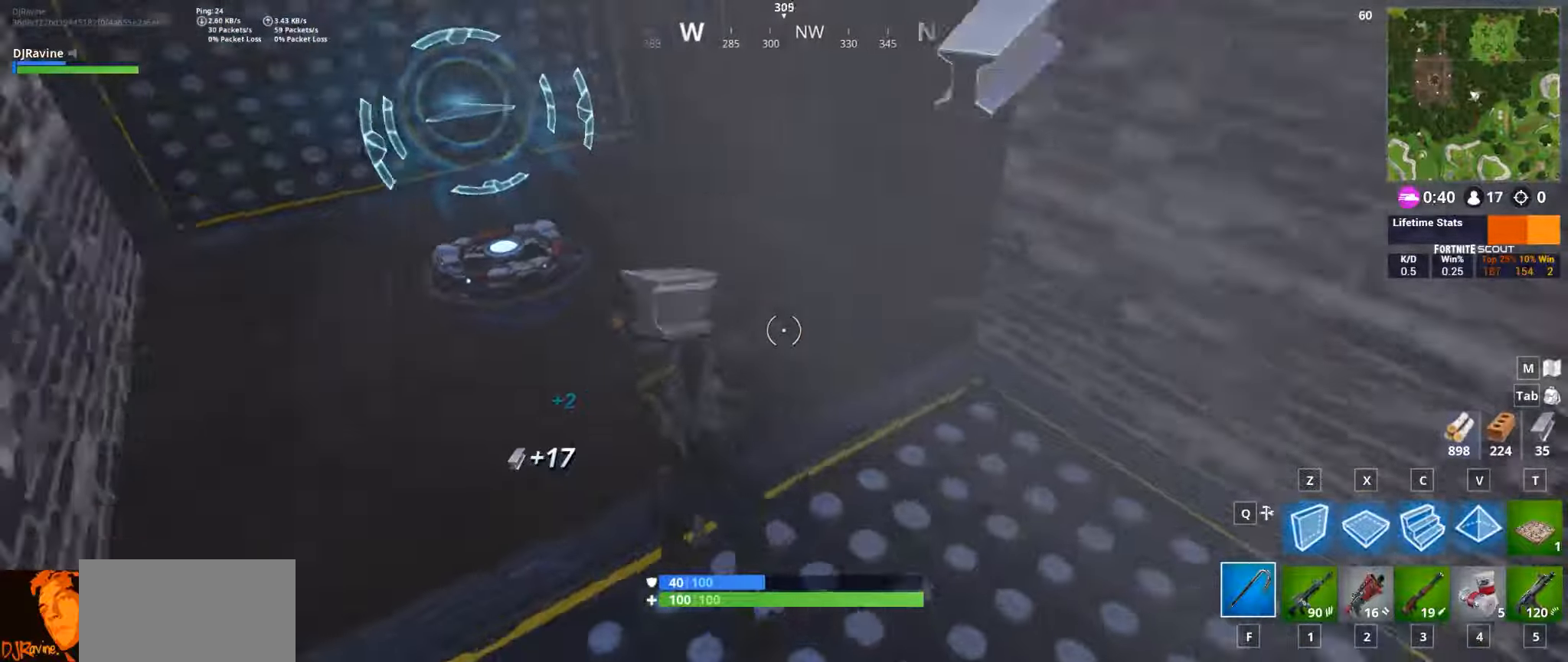
{"keys": ["s"], "mouse": [], "events": [[483, "s", "down"]]}
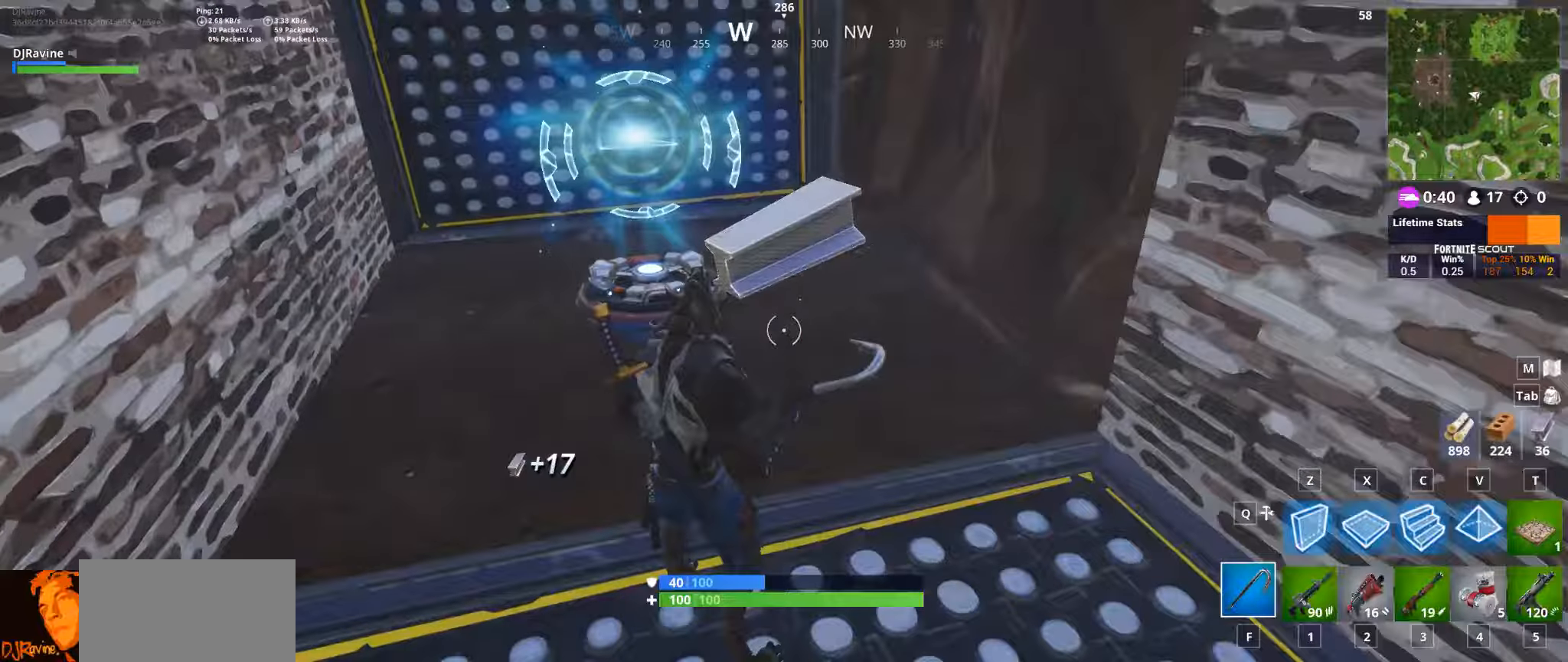
{"keys": ["c"], "mouse": [], "events": [[200, "s", "up"], [467, "c", "down"]]}
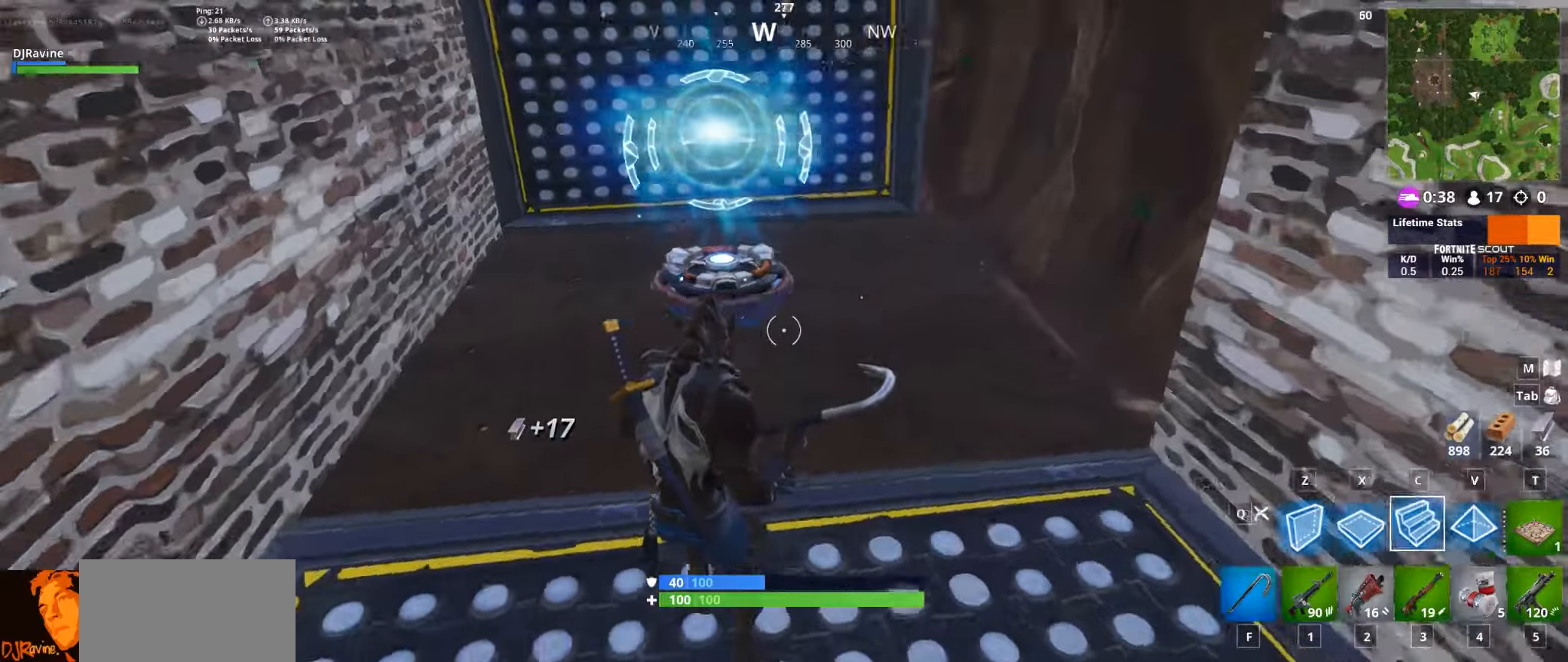
{"keys": [], "mouse": [], "events": [[67, "c", "up"]]}
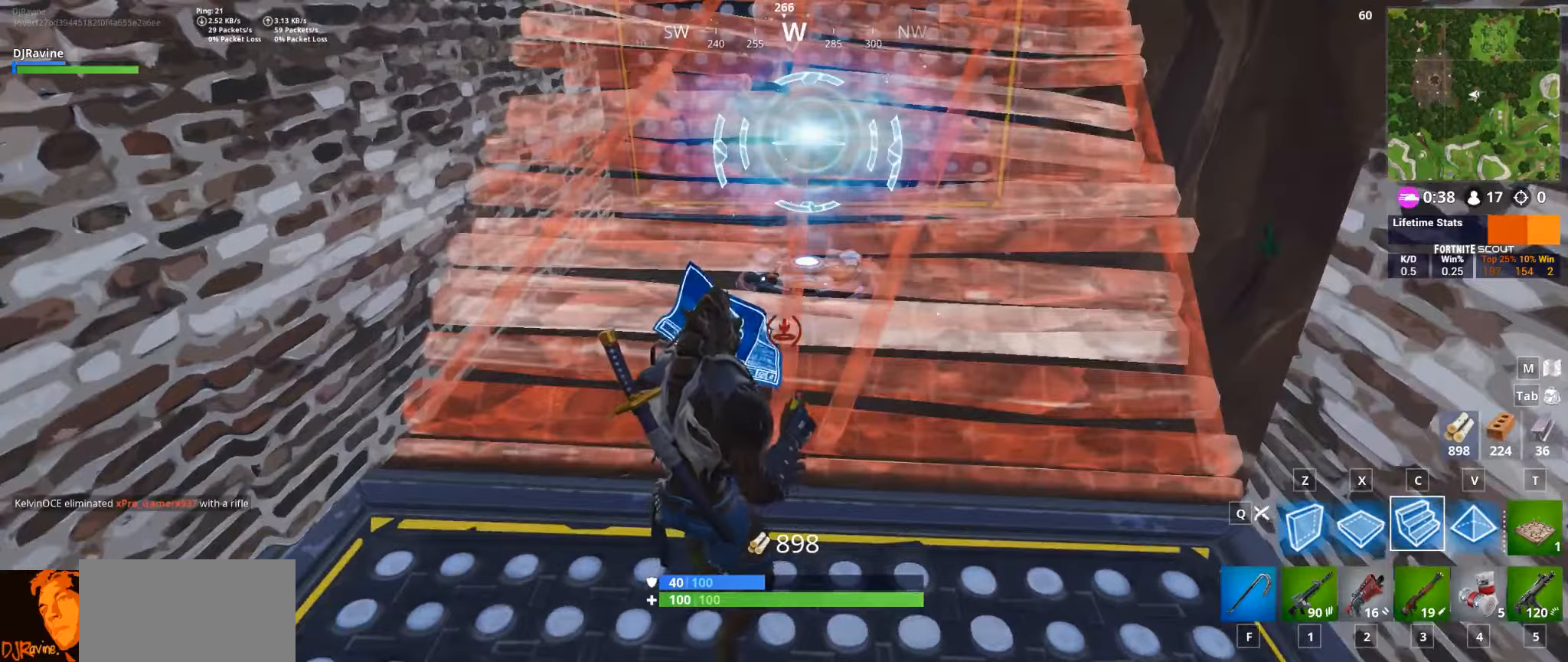
{"keys": [], "mouse": [], "events": []}
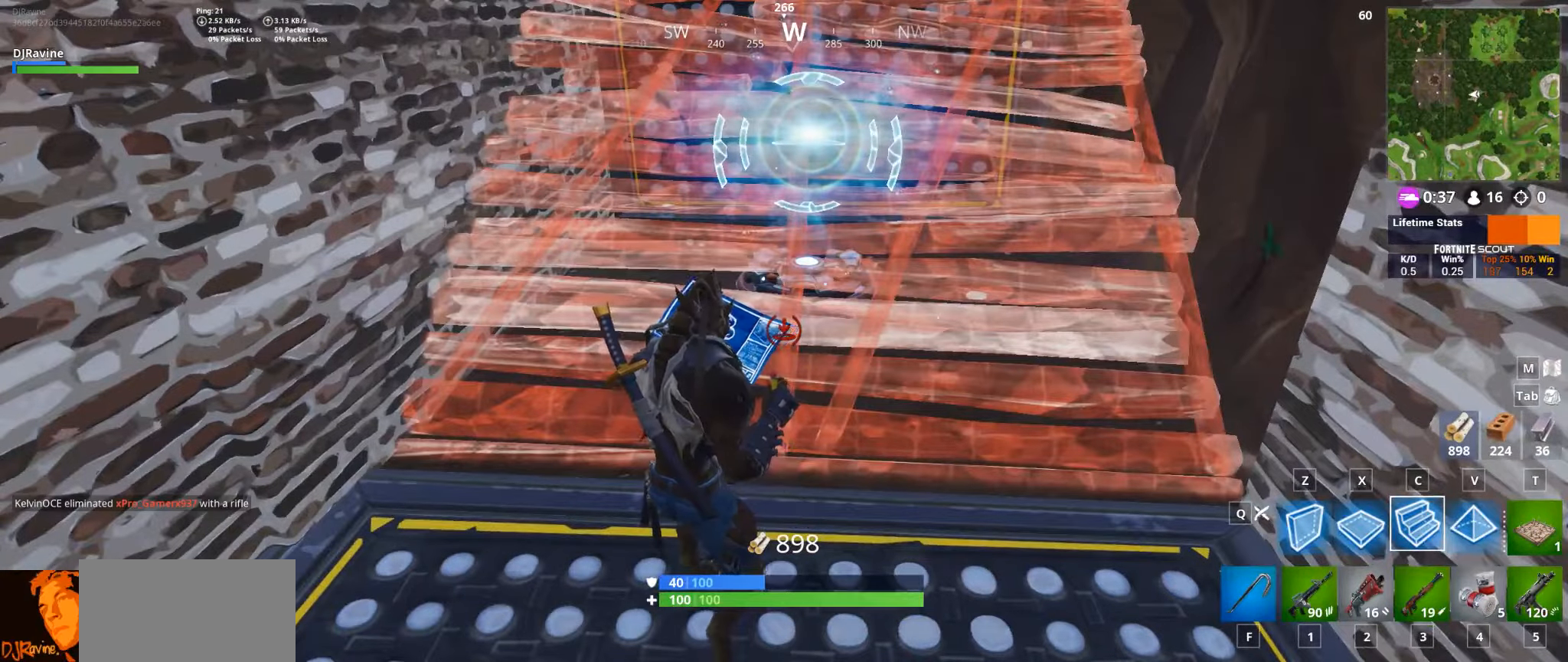
{"keys": [], "mouse": [], "events": [[133, "t", "down"], [233, "t", "up"]]}
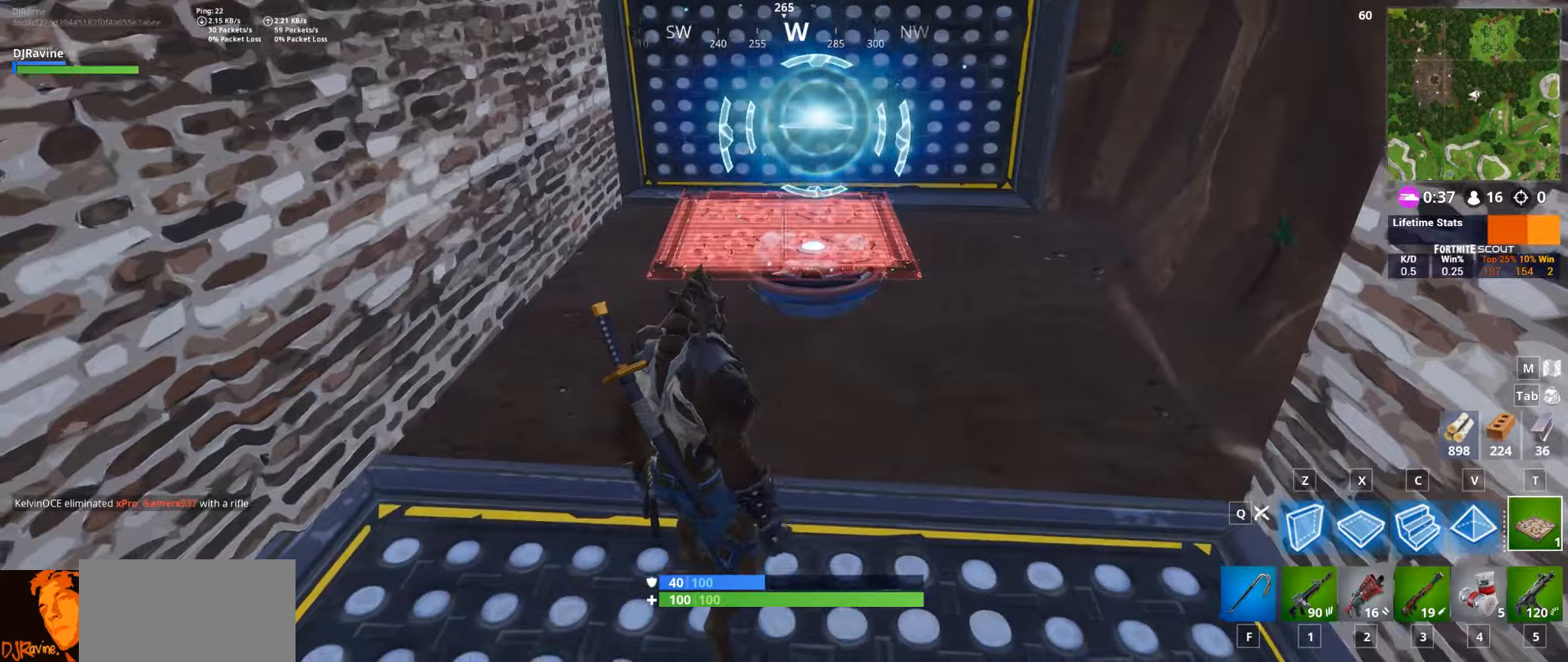
{"keys": [], "mouse": [], "events": []}